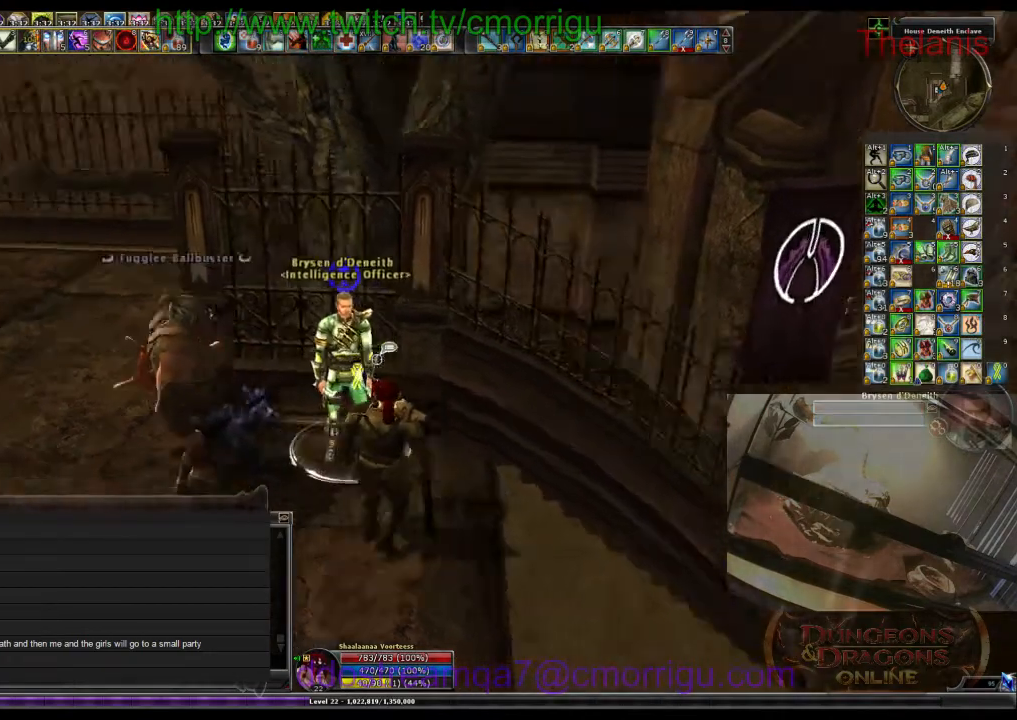
Gameplay with keyboard; each line is a JSON object with the keys held at the frame after it. "events" lists presses ("down") and releases ("up") of ".", "/", "0", "1", "2", "3", "4", "5", "6", "7", "8", "9", "a", "b", "backslash", "backspace", "c", "caps_lock", "comma", "ctrl_l", "ctrl_r", "d", "e", "equals", "escape", "f", "f1", "f10", "f11", "f12", "f2", "f3", "f4", "f5", "f6", "f7", "f8", "f9", "g", "h", "i", "j", "k", "l", "lbracket", "m", "minus", "n", "o", "p", "q", "quote", "r", "rbracket", "return", "s", "semicolon", "shift_l", "shift_r", "space", "t", "tab", "tilde", "u", "v", "w", "x", "y" and "z" between this image and that frame as [ms after this image, input, new state], when the widget could be followed in between. No other keys are recorded. Mouse input is not recorded.
{"keys": [], "events": []}
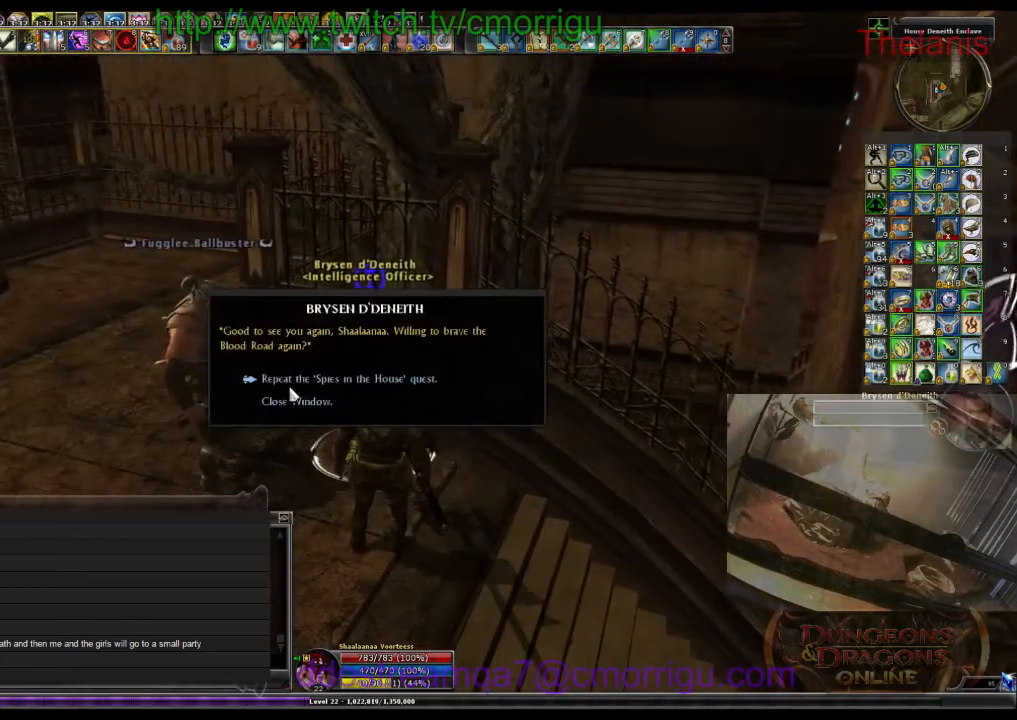
{"keys": [], "events": []}
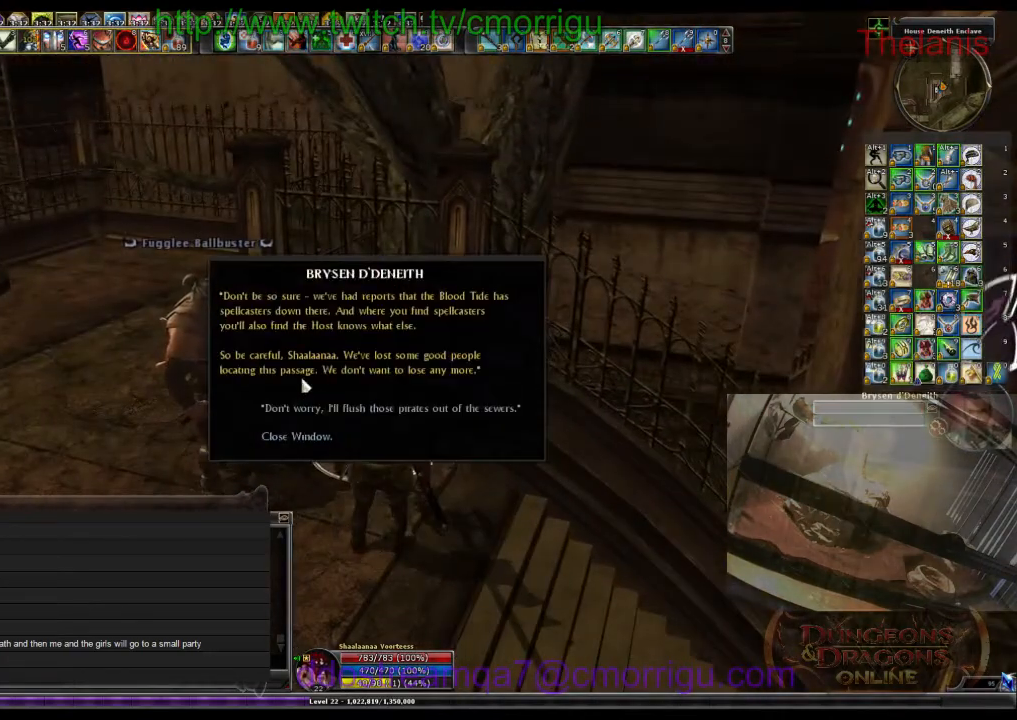
{"keys": [], "events": []}
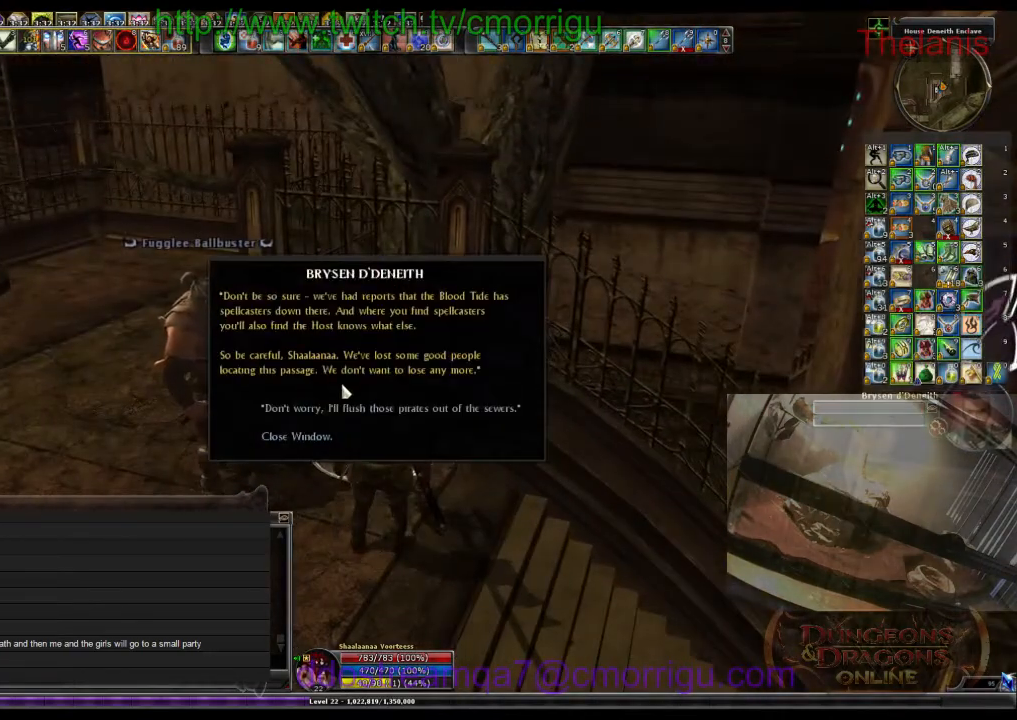
{"keys": [], "events": []}
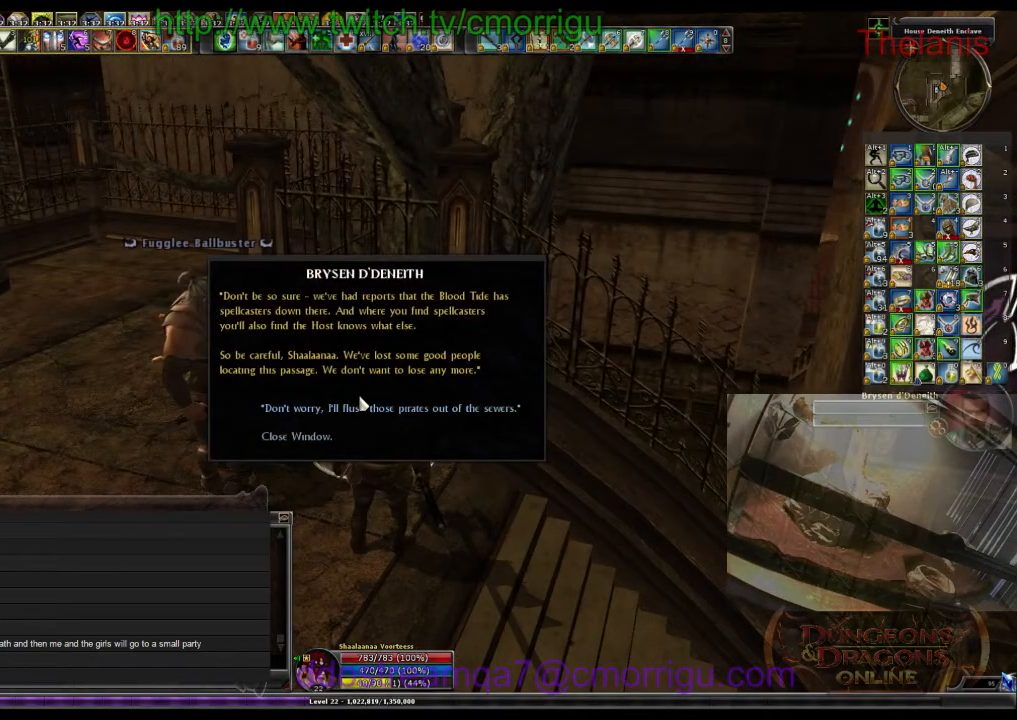
{"keys": [], "events": []}
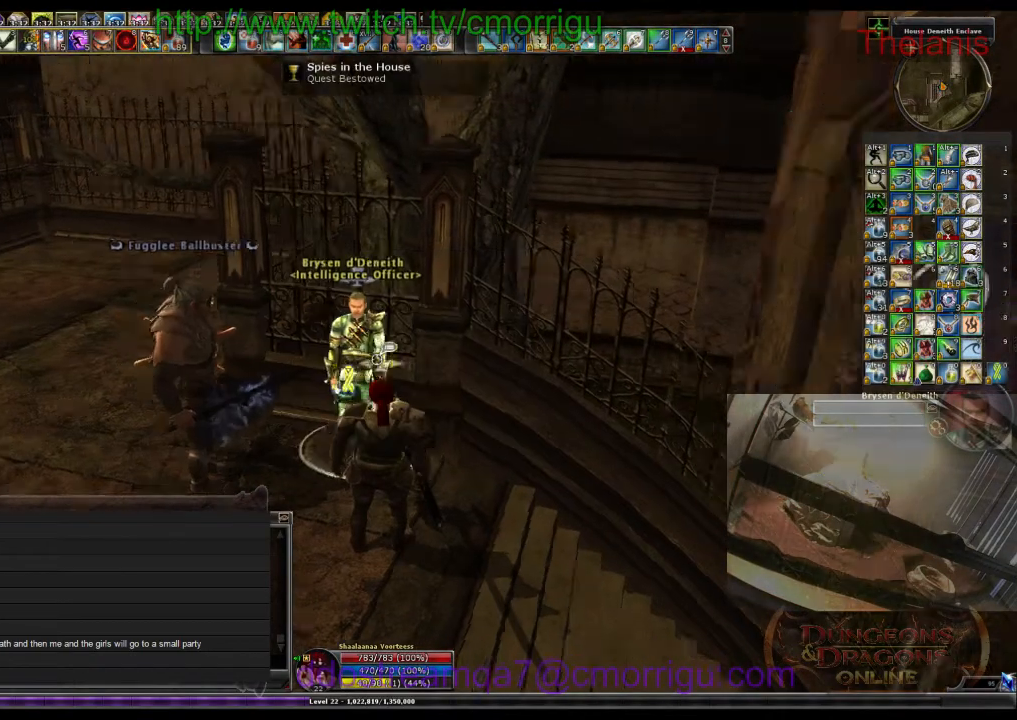
{"keys": [], "events": [[67, "d", "down"], [200, "d", "up"]]}
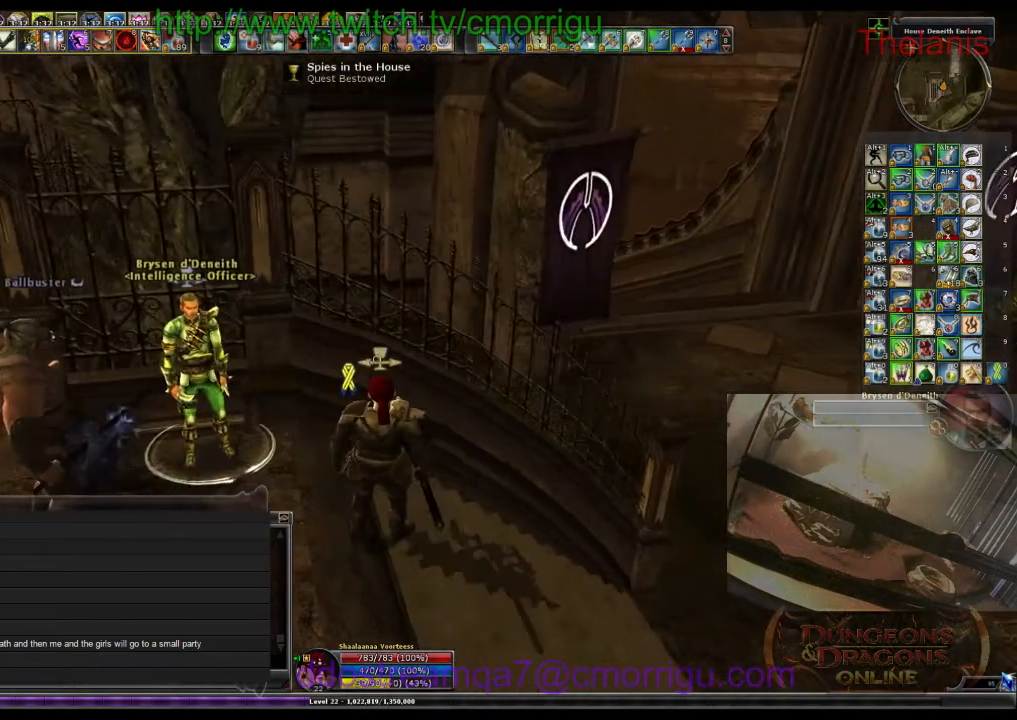
{"keys": [], "events": [[133, "i", "down"], [267, "i", "up"]]}
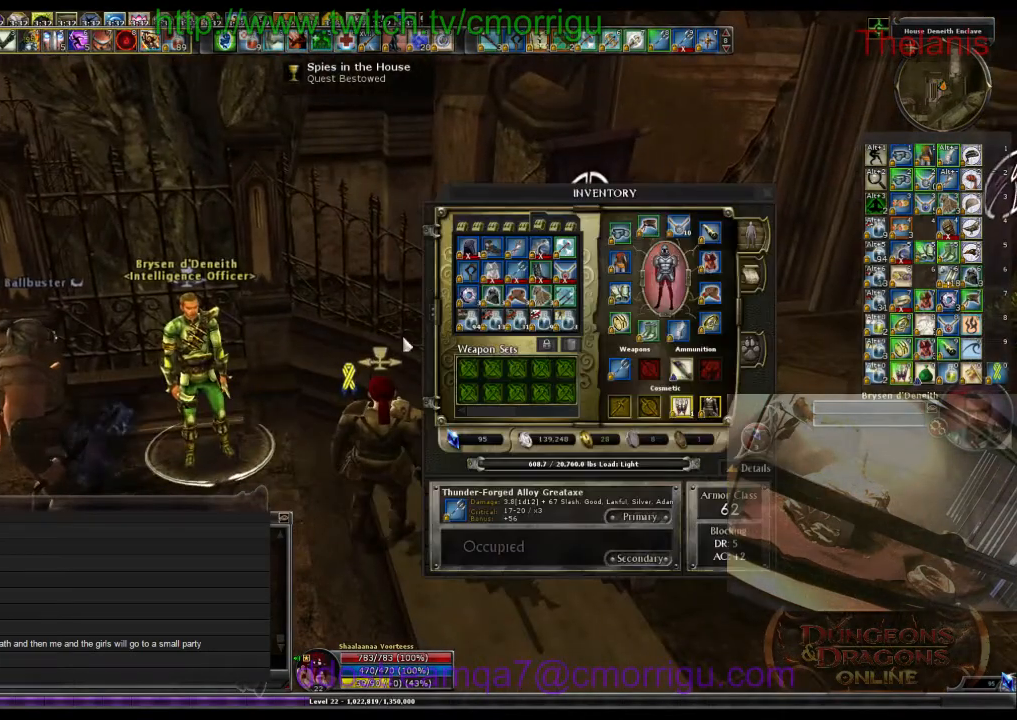
{"keys": [], "events": []}
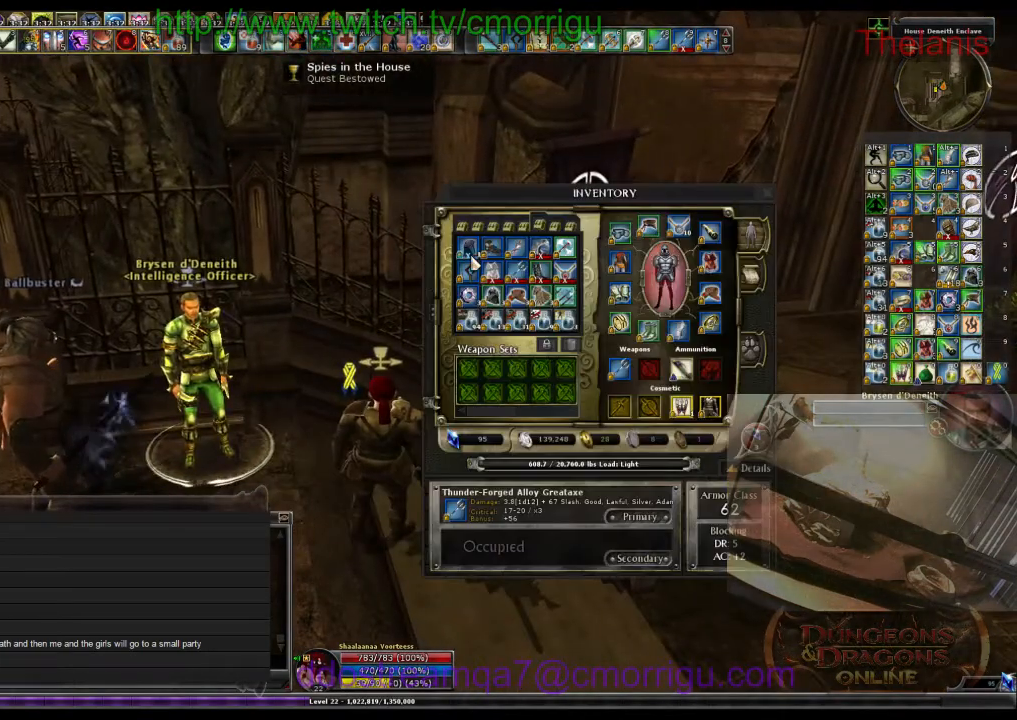
{"keys": ["o"], "events": [[100, "i", "down"], [267, "i", "up"], [500, "o", "down"]]}
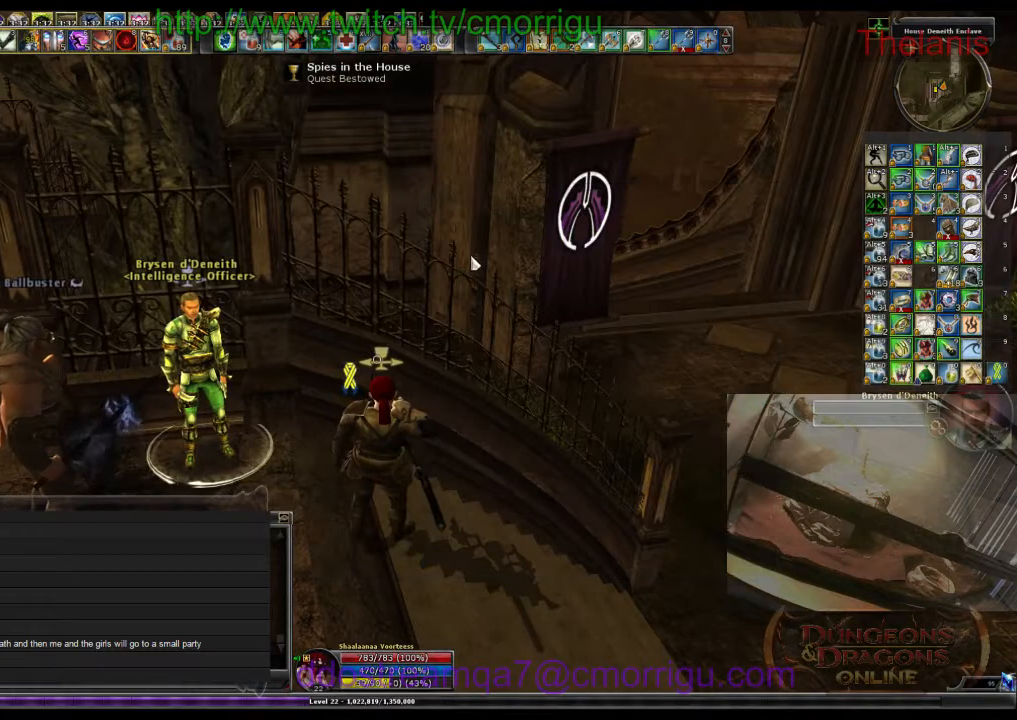
{"keys": [], "events": [[67, "o", "up"]]}